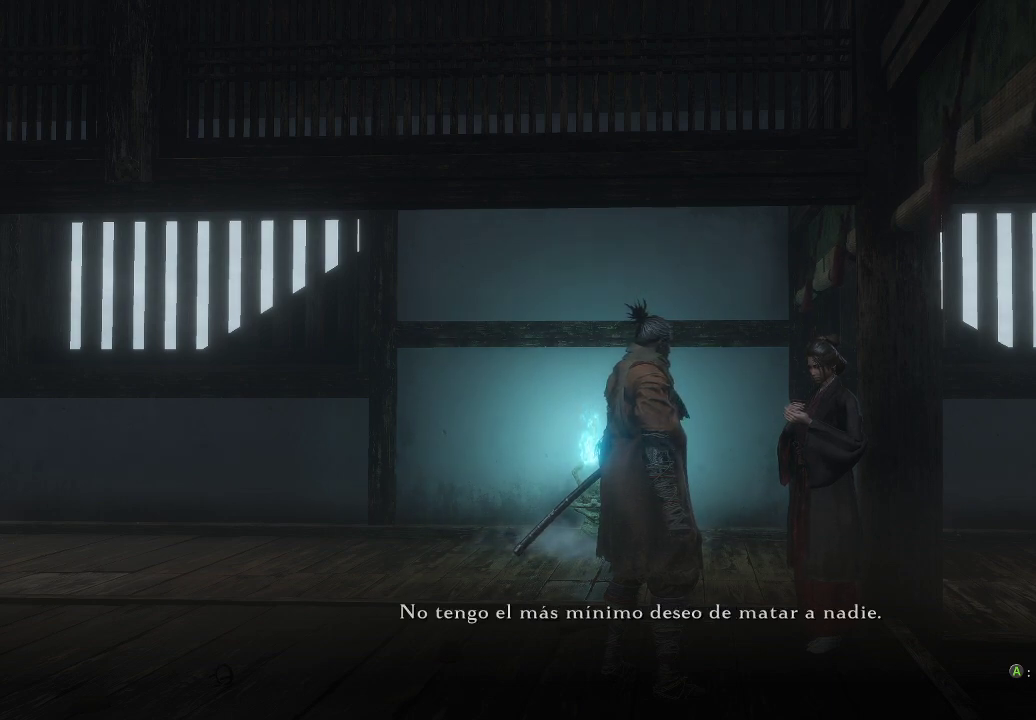
Gameplay with a controller (Xbox layout); each line is a JSON object with the inputs held at the frame after it. "events" lists button and stick changes between this image and that frame as [ms after this image, input, new state], when the widget could be followed in between. Not read: L3.
{"buttons": [], "left_stick": "center", "right_stick": "center", "events": [[67, "A", "up"]]}
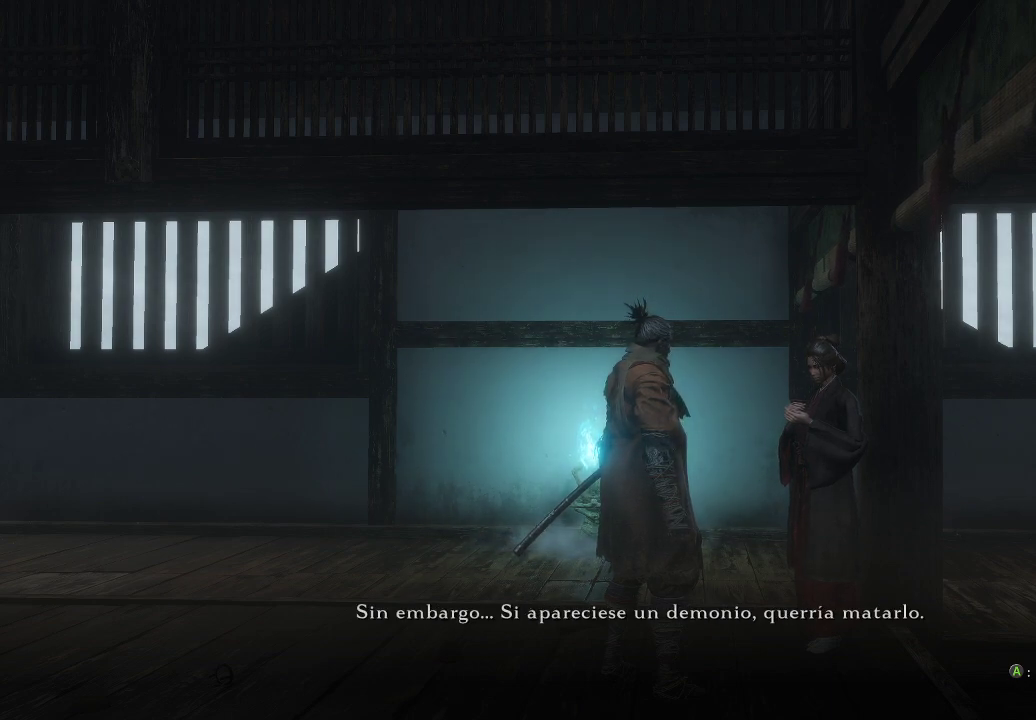
{"buttons": [], "left_stick": "center", "right_stick": "center", "events": []}
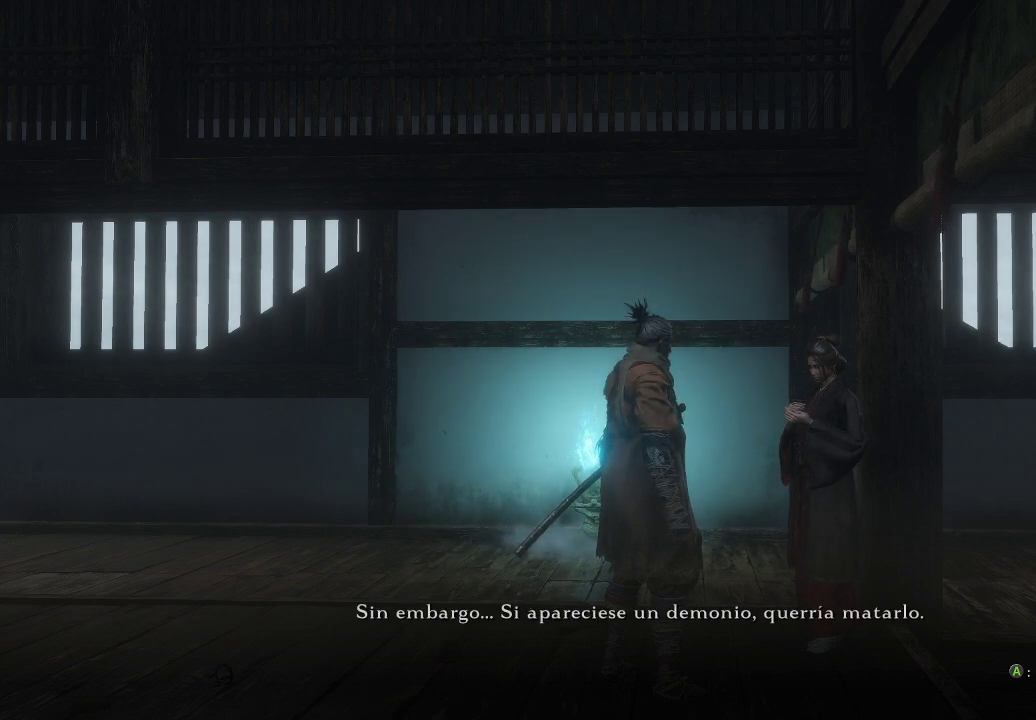
{"buttons": [], "left_stick": "center", "right_stick": "center", "events": []}
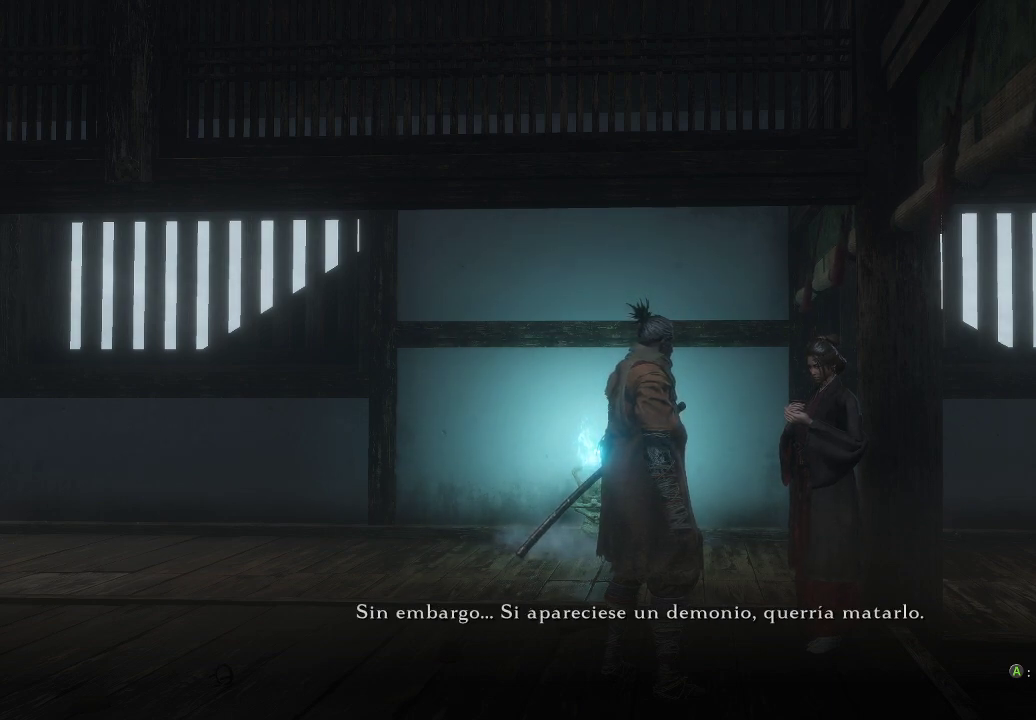
{"buttons": [], "left_stick": "center", "right_stick": "center", "events": [[417, "A", "down"], [500, "A", "up"]]}
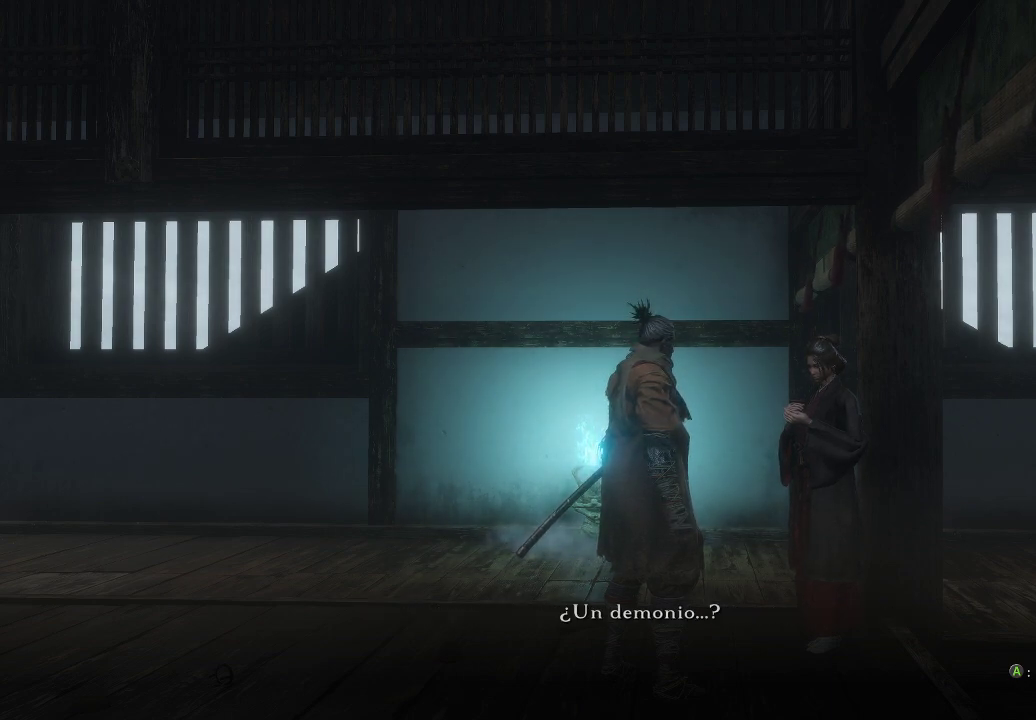
{"buttons": [], "left_stick": "center", "right_stick": "center", "events": []}
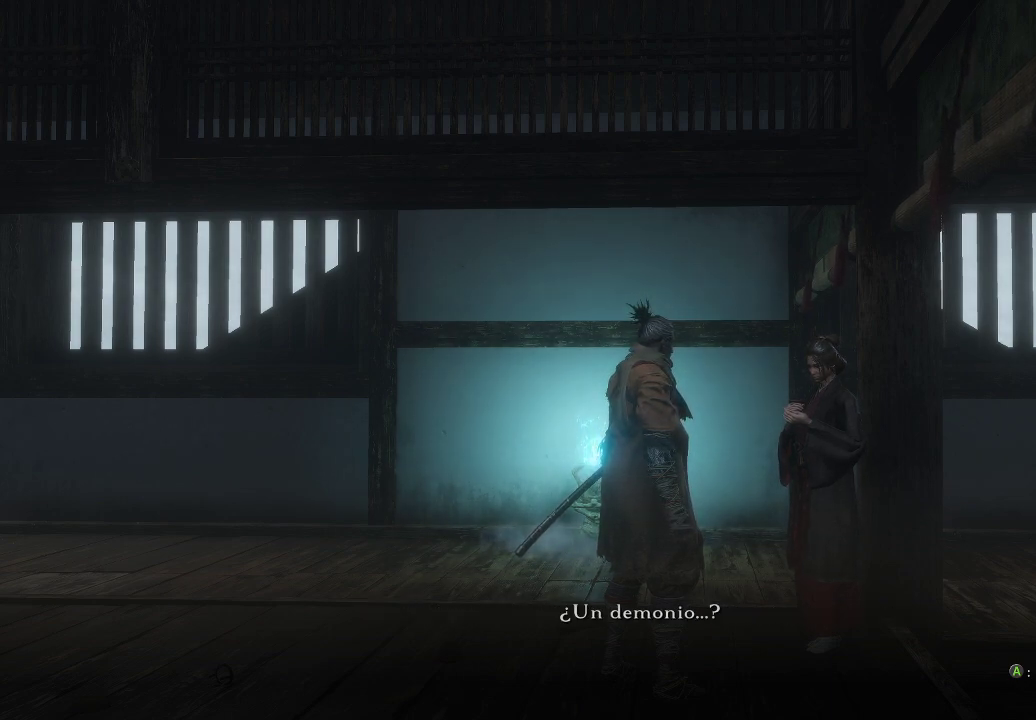
{"buttons": [], "left_stick": "center", "right_stick": "center", "events": [[150, "A", "down"], [250, "A", "up"]]}
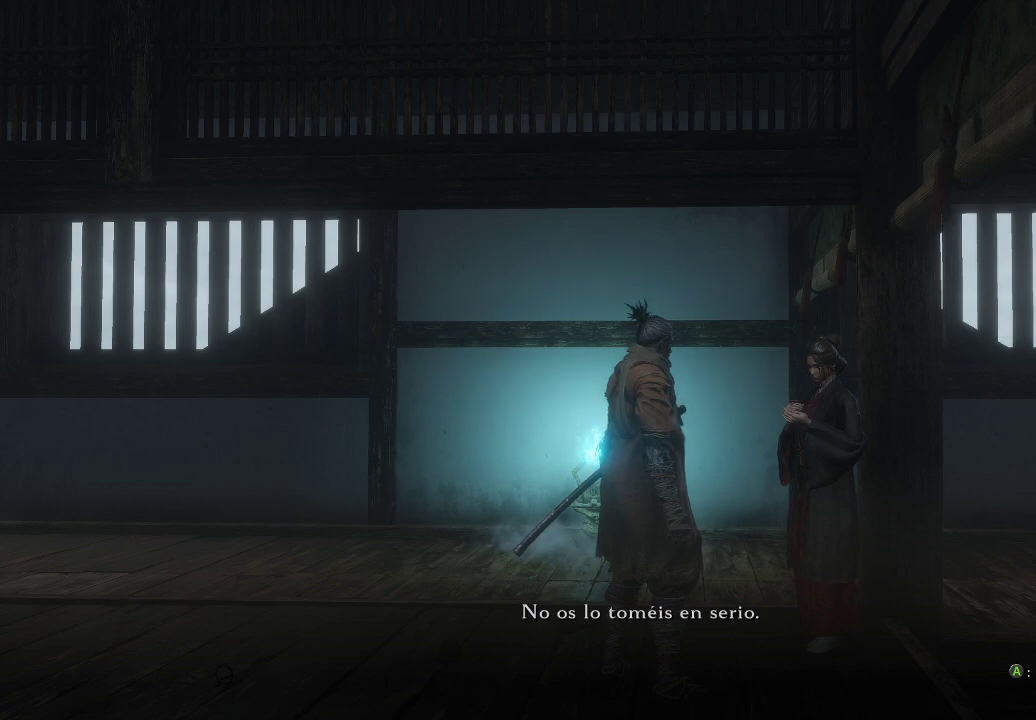
{"buttons": [], "left_stick": "center", "right_stick": "center", "events": []}
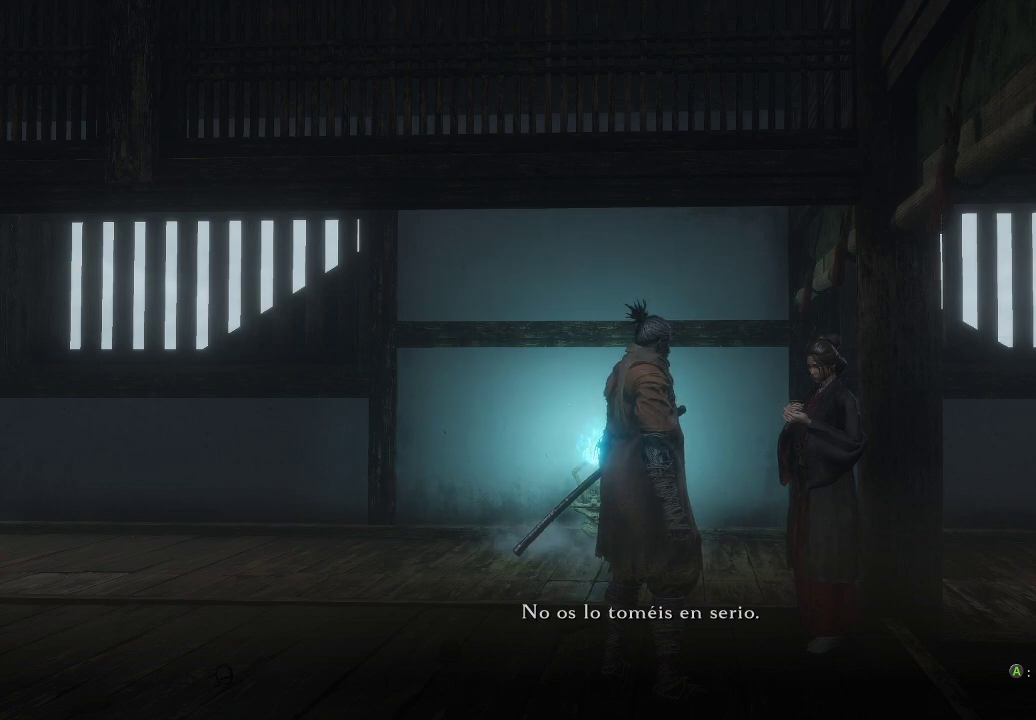
{"buttons": [], "left_stick": "center", "right_stick": "center", "events": []}
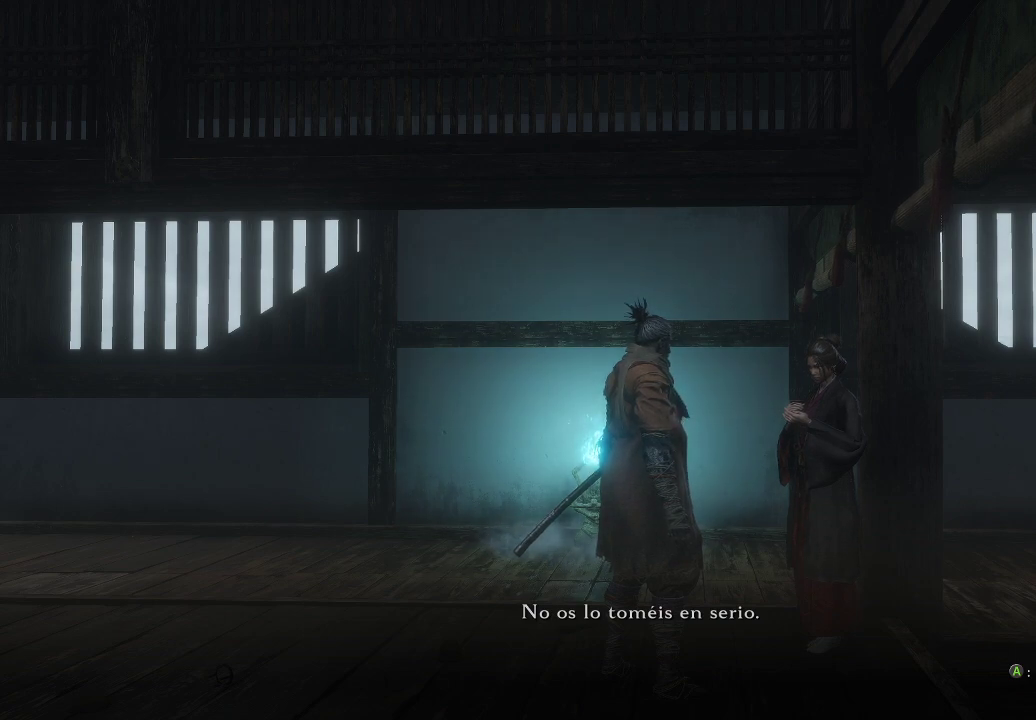
{"buttons": [], "left_stick": "center", "right_stick": "center", "events": [[83, "A", "down"], [183, "A", "up"]]}
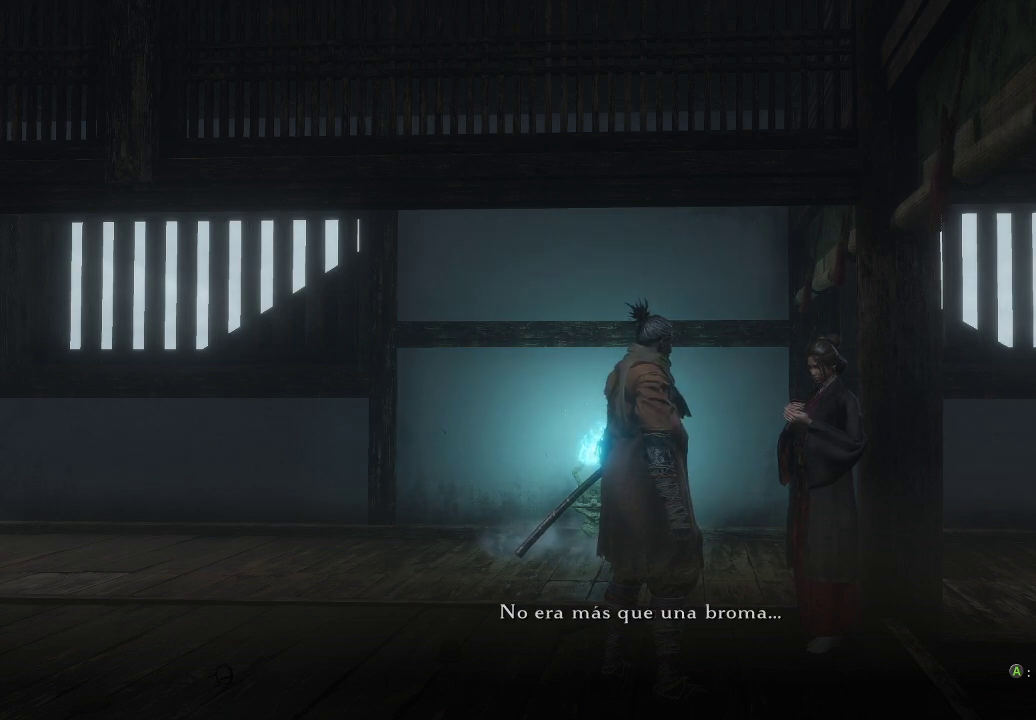
{"buttons": [], "left_stick": "center", "right_stick": "center", "events": []}
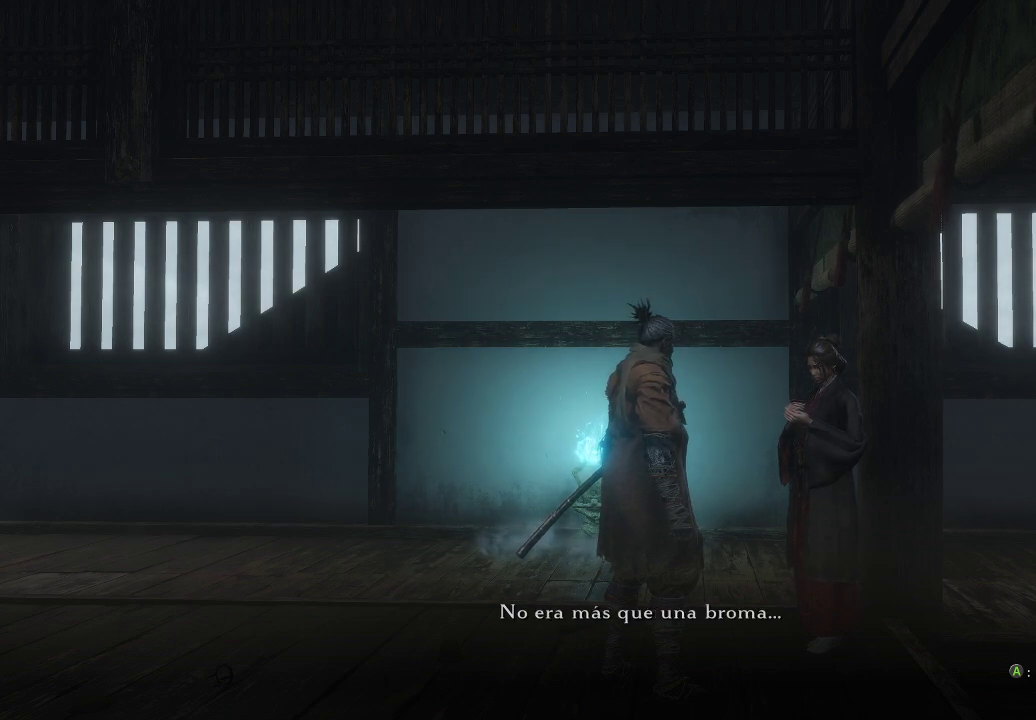
{"buttons": [], "left_stick": "center", "right_stick": "center", "events": [[133, "A", "down"], [233, "A", "up"]]}
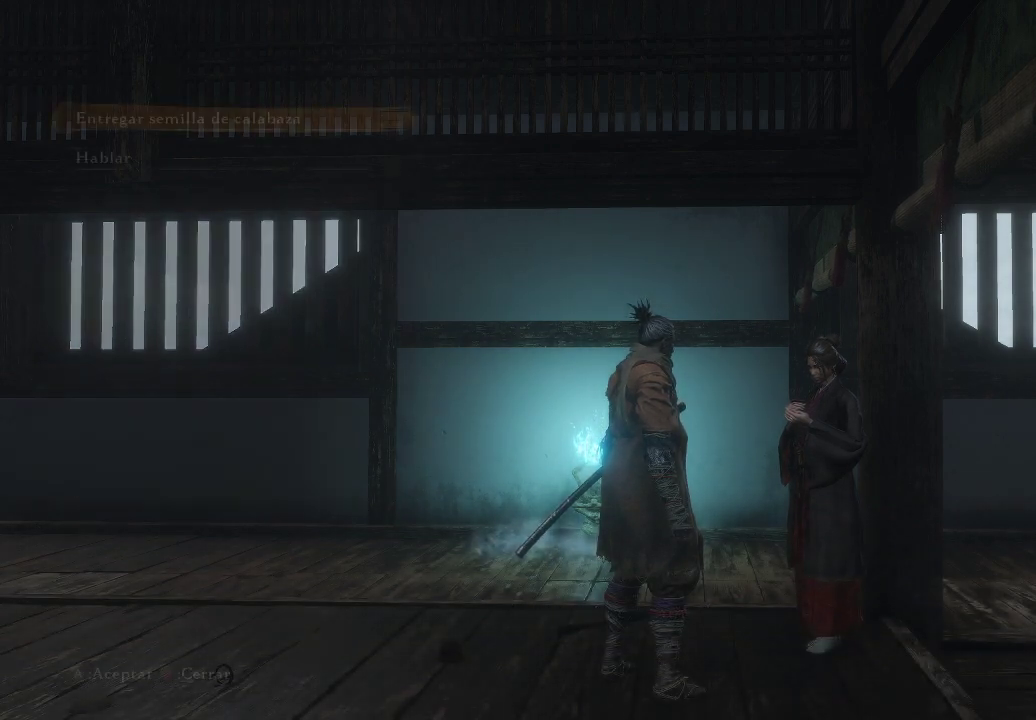
{"buttons": [], "left_stick": "center", "right_stick": "center", "events": []}
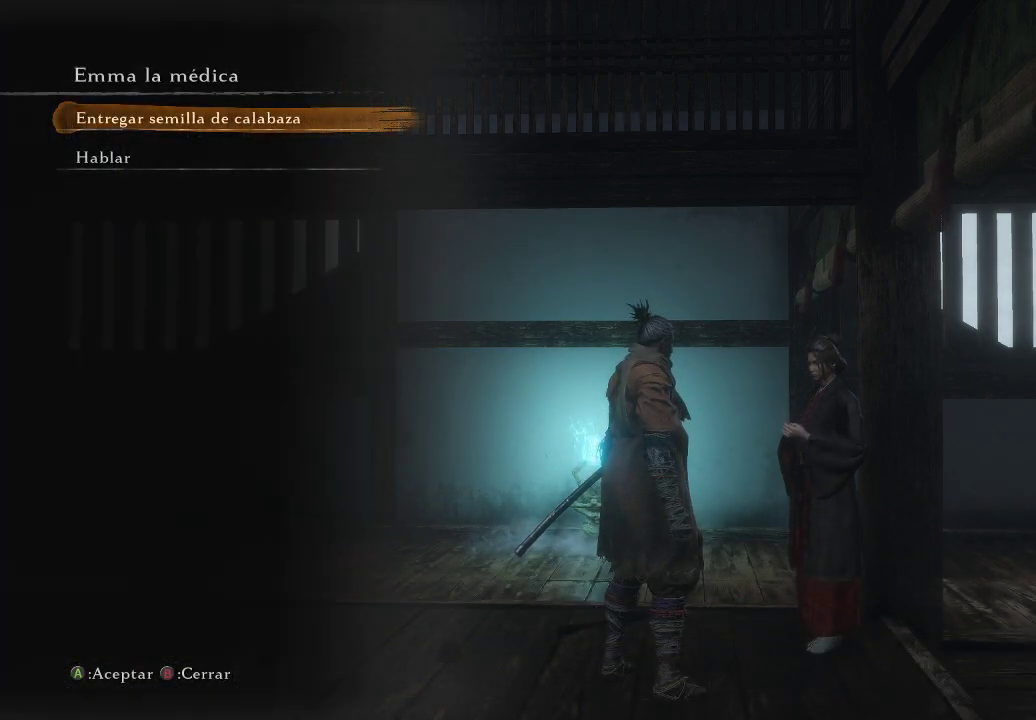
{"buttons": [], "left_stick": "center", "right_stick": "center", "events": [[383, "DPAD_DOWN", "down"], [500, "DPAD_DOWN", "up"]]}
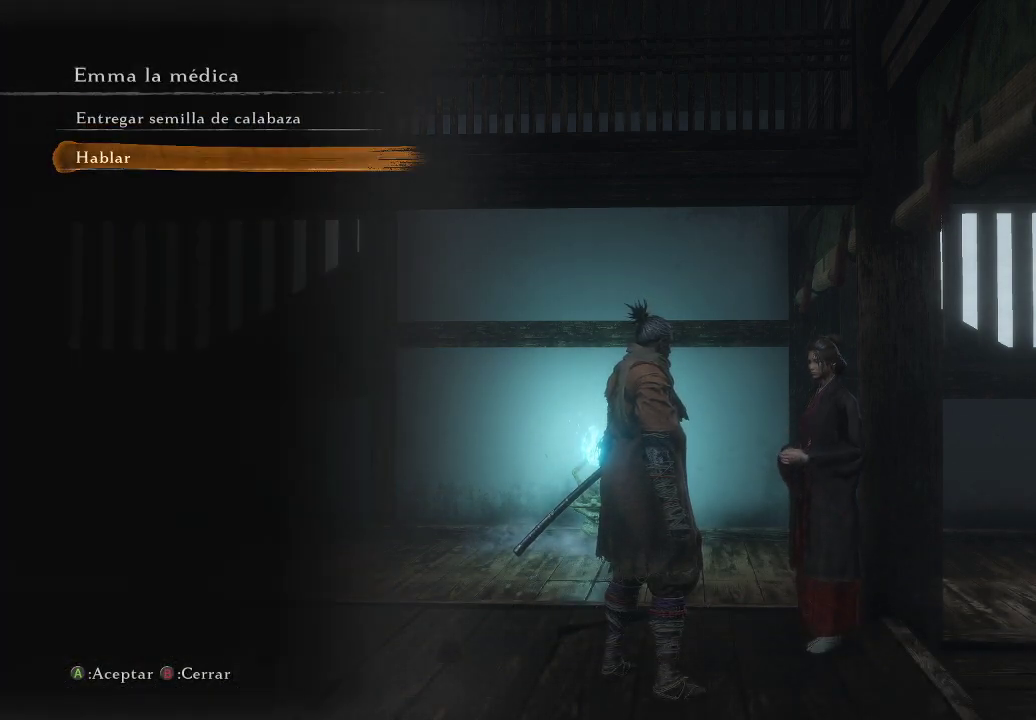
{"buttons": [], "left_stick": "center", "right_stick": "center", "events": [[317, "A", "down"], [417, "A", "up"]]}
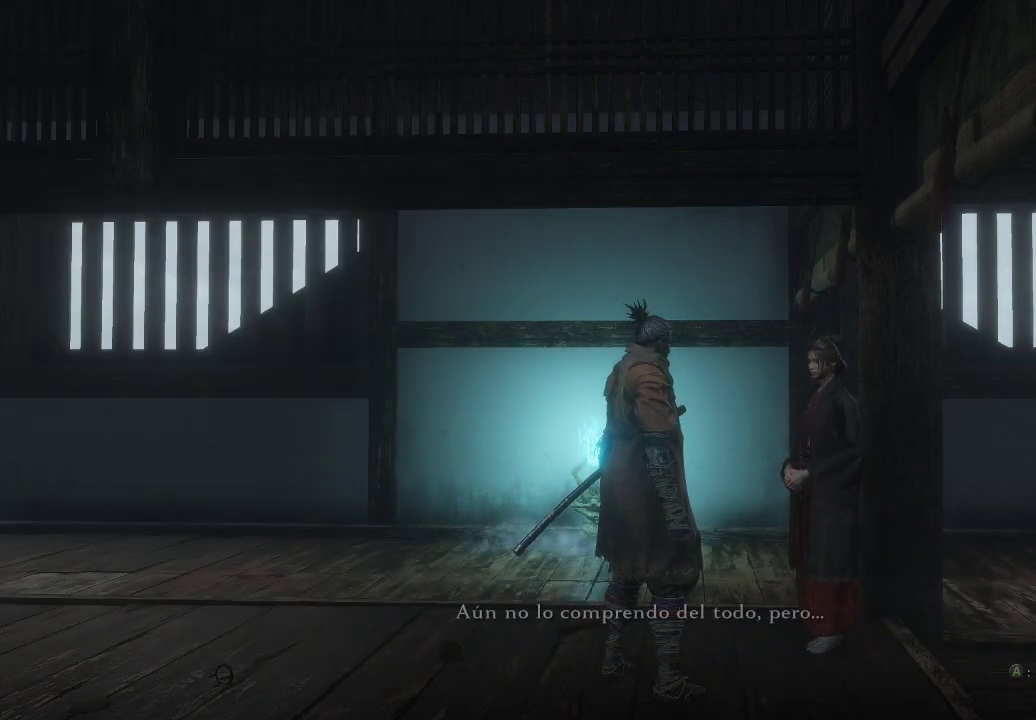
{"buttons": [], "left_stick": "center", "right_stick": "center", "events": []}
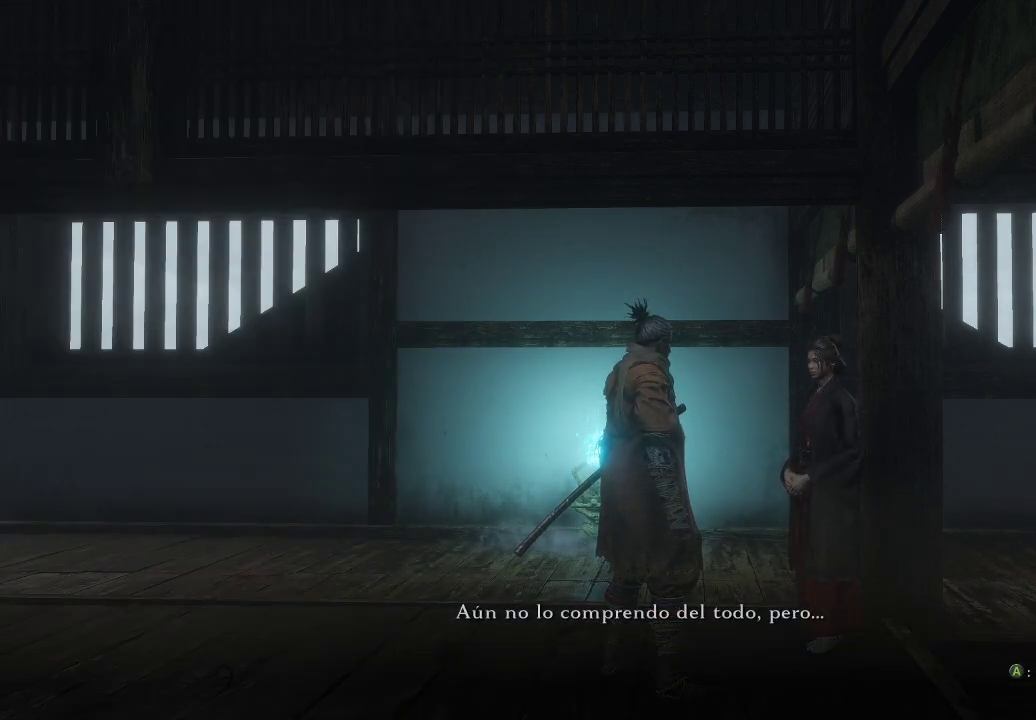
{"buttons": [], "left_stick": "center", "right_stick": "center", "events": []}
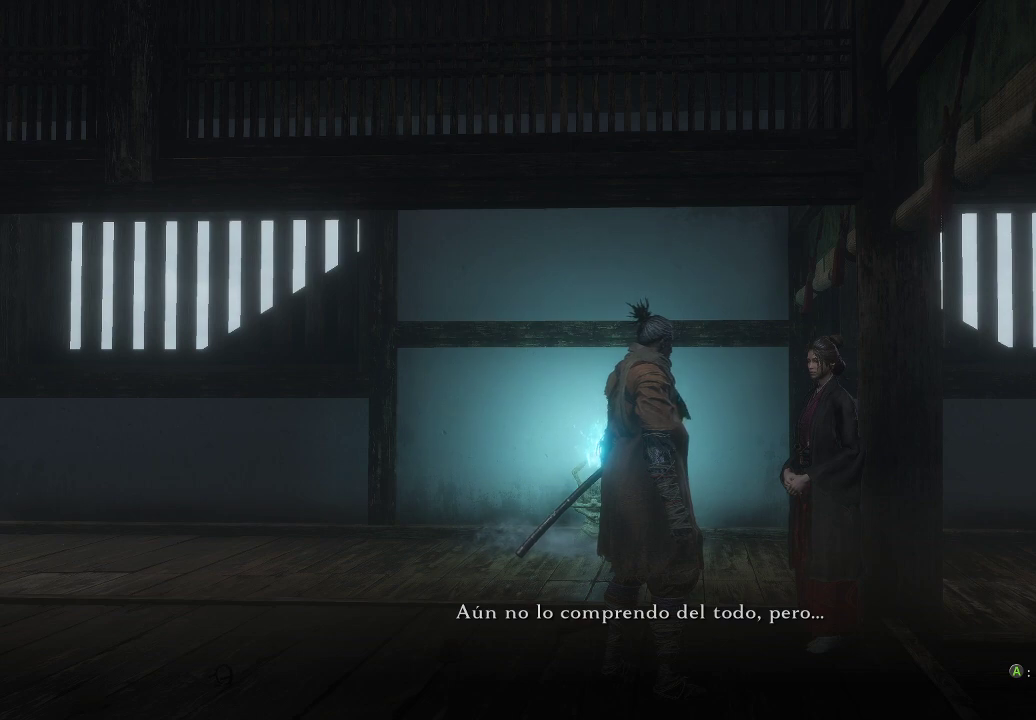
{"buttons": [], "left_stick": "center", "right_stick": "center", "events": [[200, "A", "down"], [283, "A", "up"]]}
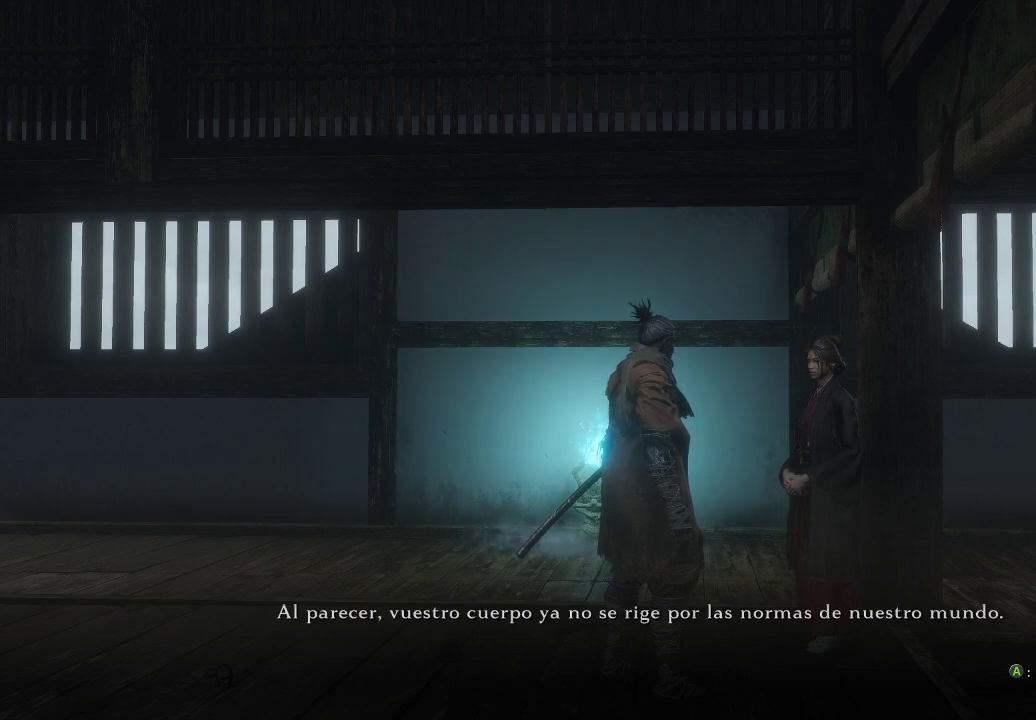
{"buttons": [], "left_stick": "center", "right_stick": "center", "events": []}
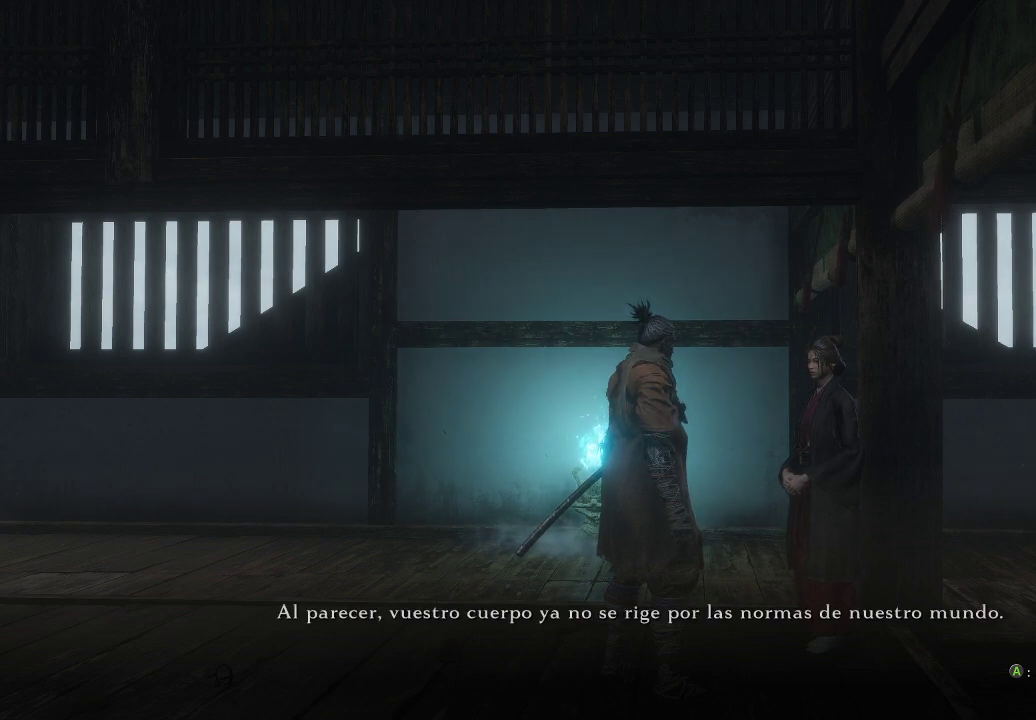
{"buttons": [], "left_stick": "center", "right_stick": "center", "events": []}
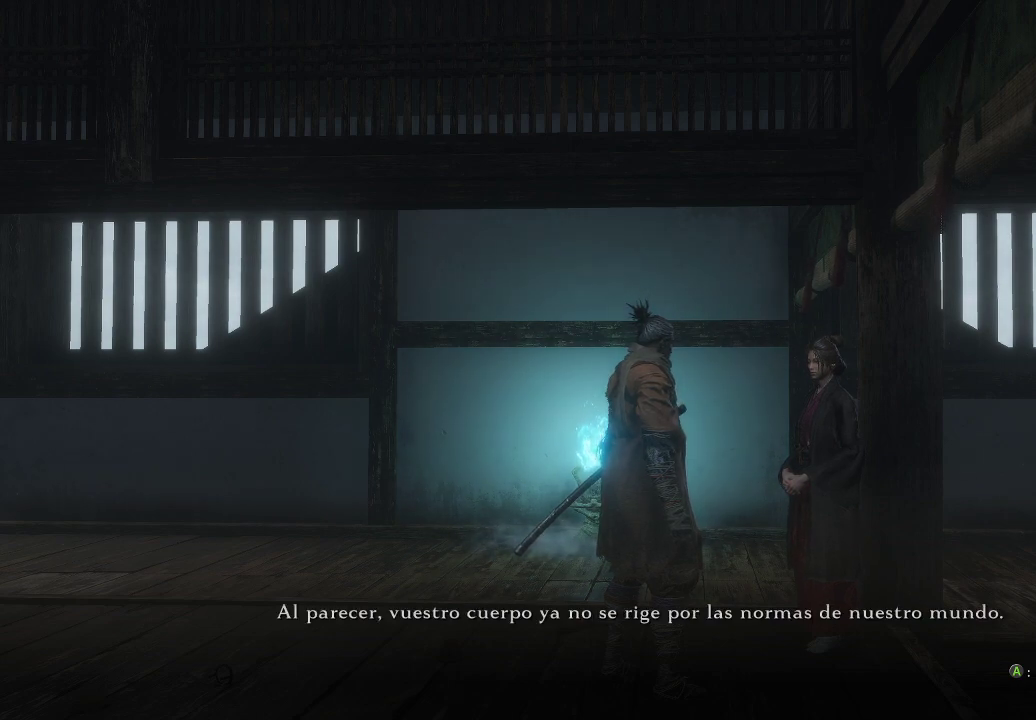
{"buttons": [], "left_stick": "center", "right_stick": "center", "events": [[167, "A", "down"], [267, "A", "up"]]}